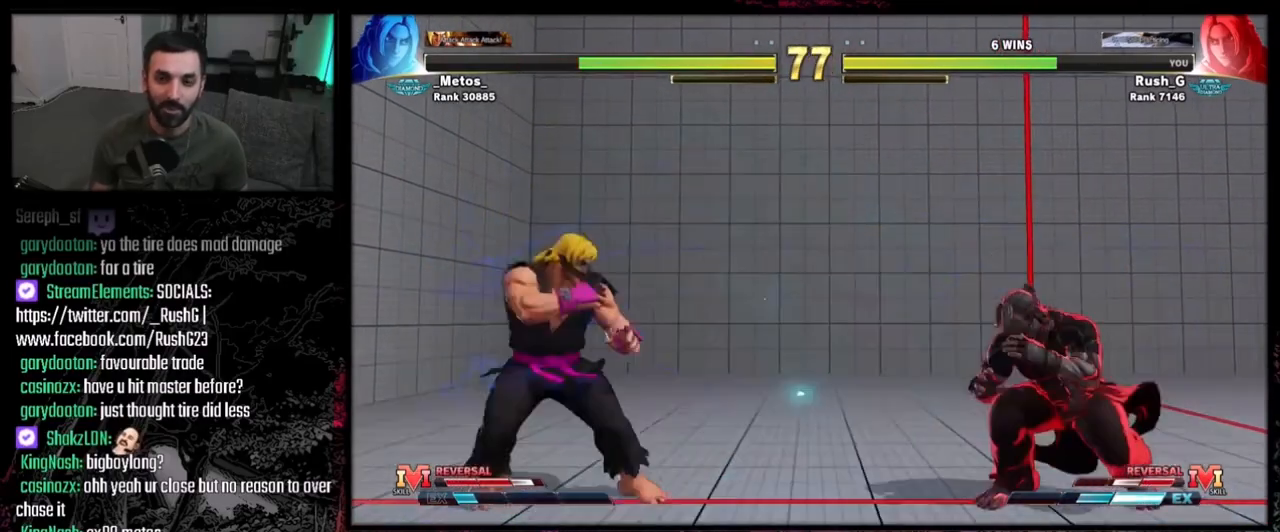
Gameplay with a controller (PlayStation layout); each line is a JSON object with the inputs held at the frame after it. "events" lists button and stick changes between this image and that frame as [ms after this image, input, new state], when the widget could be followed in between. Not read: L1 L2 L3 R3.
{"buttons": ["DPAD_RIGHT"], "events": [[267, "DPAD_DOWN", "down"], [367, "DPAD_LEFT", "up"], [401, "DPAD_DOWN", "up"], [401, "DPAD_RIGHT", "down"]]}
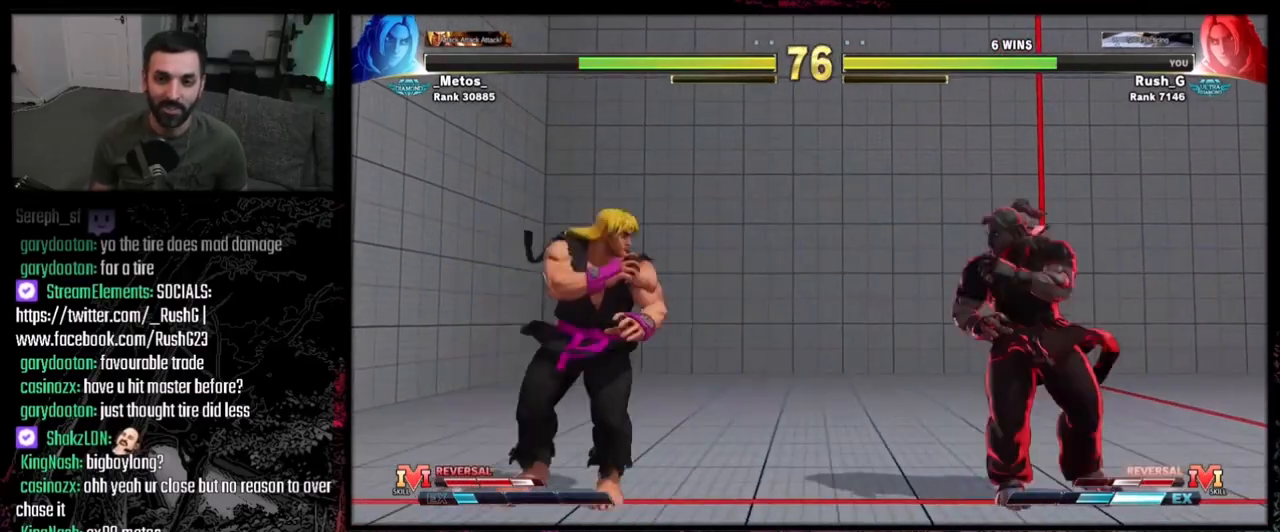
{"buttons": ["DPAD_RIGHT"], "events": [[33, "DPAD_RIGHT", "up"], [66, "DPAD_LEFT", "down"], [367, "DPAD_DOWN", "down"], [467, "DPAD_LEFT", "up"], [500, "DPAD_DOWN", "up"], [500, "DPAD_RIGHT", "down"]]}
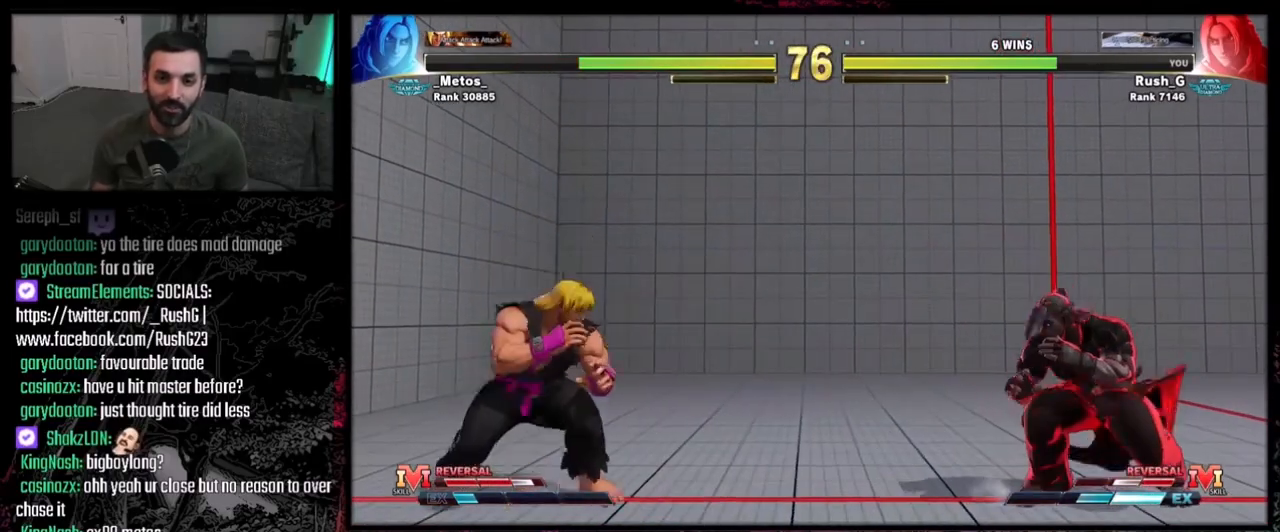
{"buttons": ["DPAD_DOWN", "DPAD_LEFT"], "events": [[167, "DPAD_RIGHT", "up"], [200, "DPAD_DOWN", "down"], [200, "DPAD_LEFT", "down"]]}
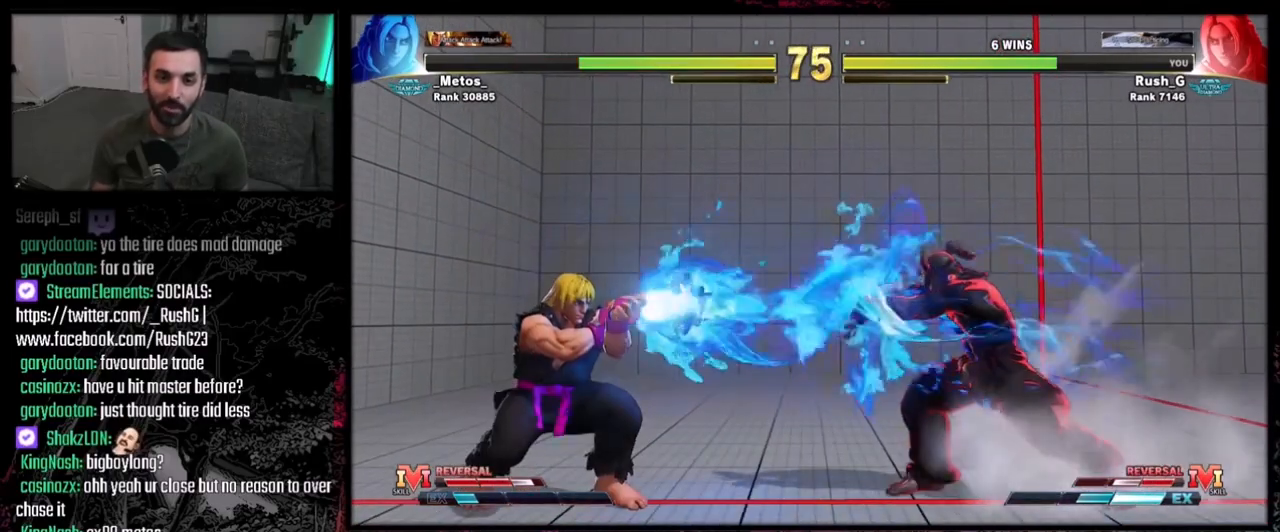
{"buttons": ["DPAD_LEFT"], "events": [[333, "DPAD_DOWN", "up"], [367, "DPAD_LEFT", "up"], [433, "DPAD_LEFT", "down"]]}
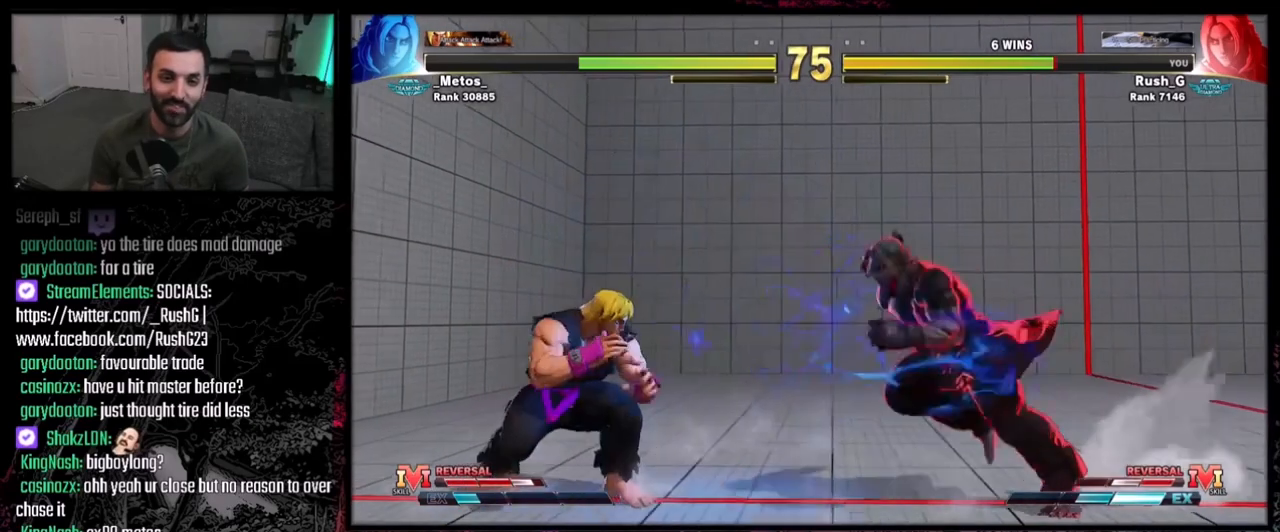
{"buttons": [], "events": [[234, "DPAD_LEFT", "up"], [267, "TRIANGLE", "down"], [367, "TRIANGLE", "up"]]}
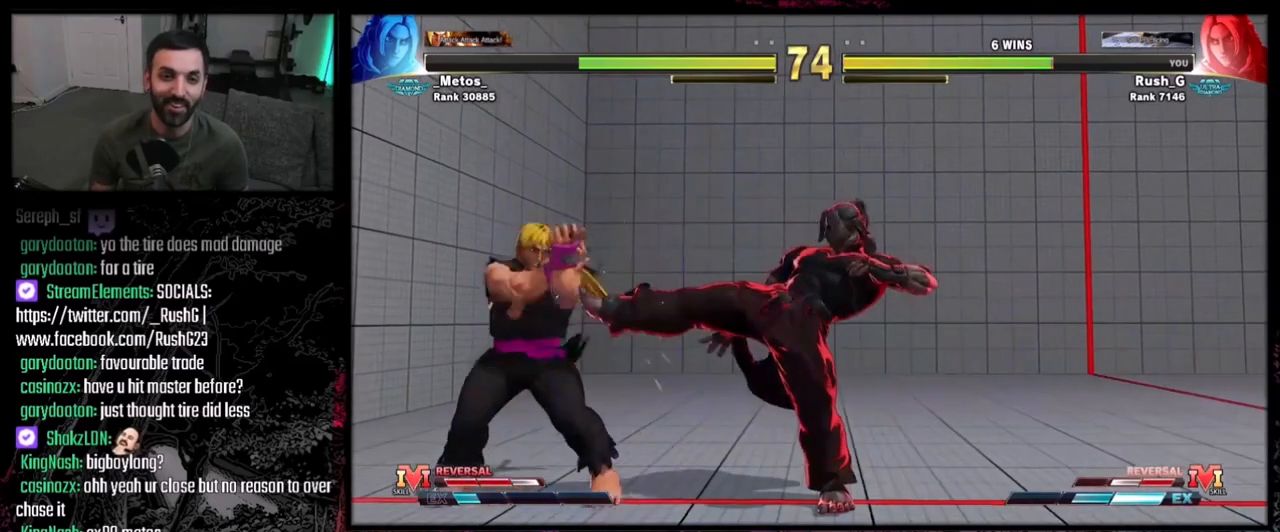
{"buttons": [], "events": [[267, "DPAD_LEFT", "down"], [367, "DPAD_LEFT", "up"]]}
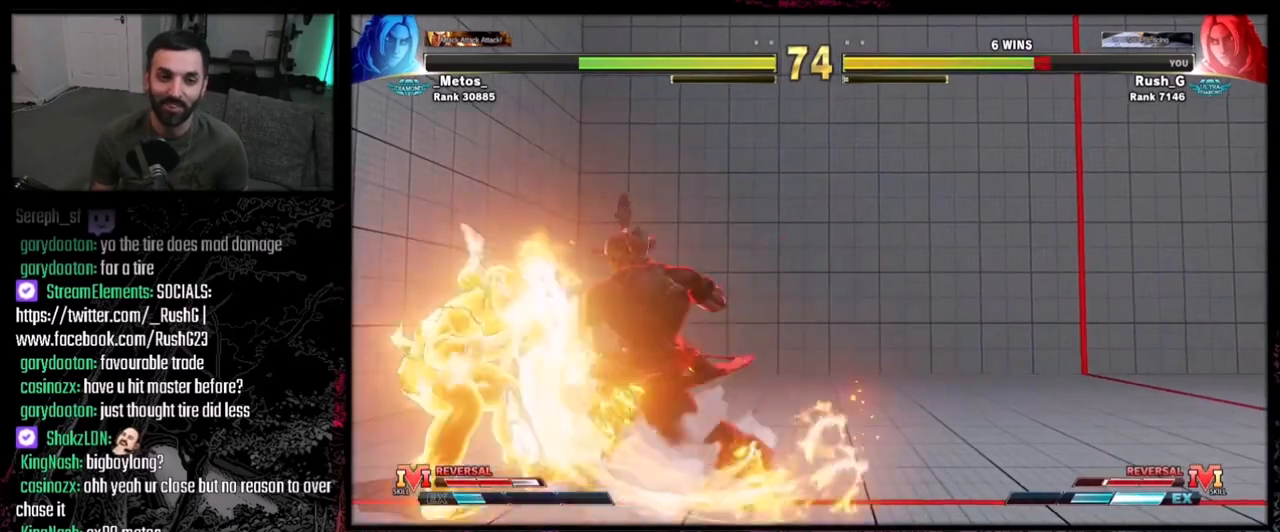
{"buttons": [], "events": [[33, "R2", "down"], [100, "R2", "up"]]}
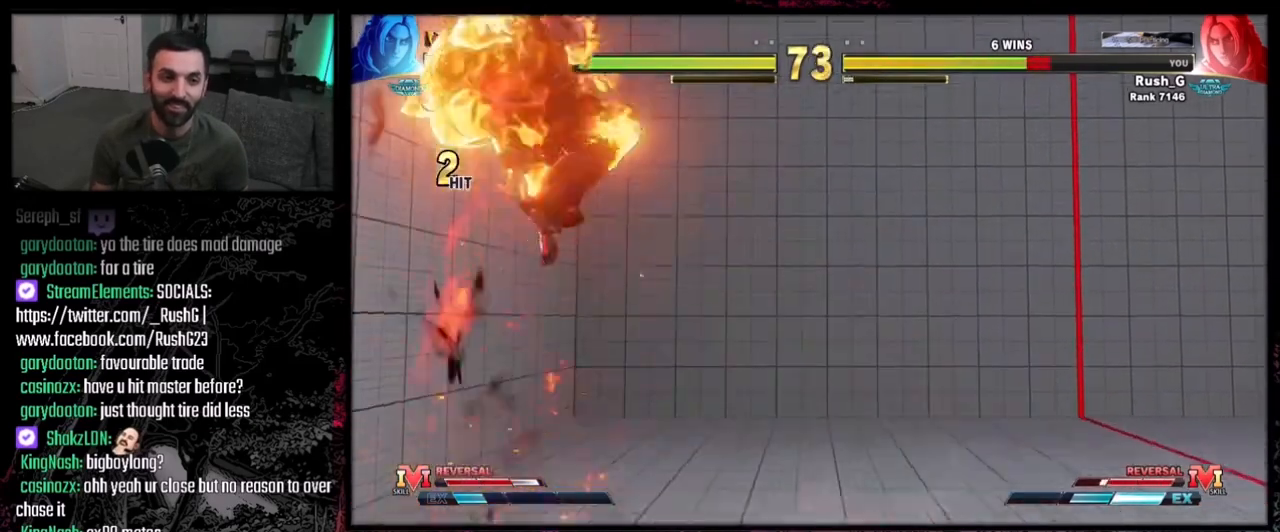
{"buttons": [], "events": [[300, "DPAD_DOWN", "down"], [367, "DPAD_DOWN", "up"], [433, "DPAD_DOWN", "down"], [500, "DPAD_DOWN", "up"]]}
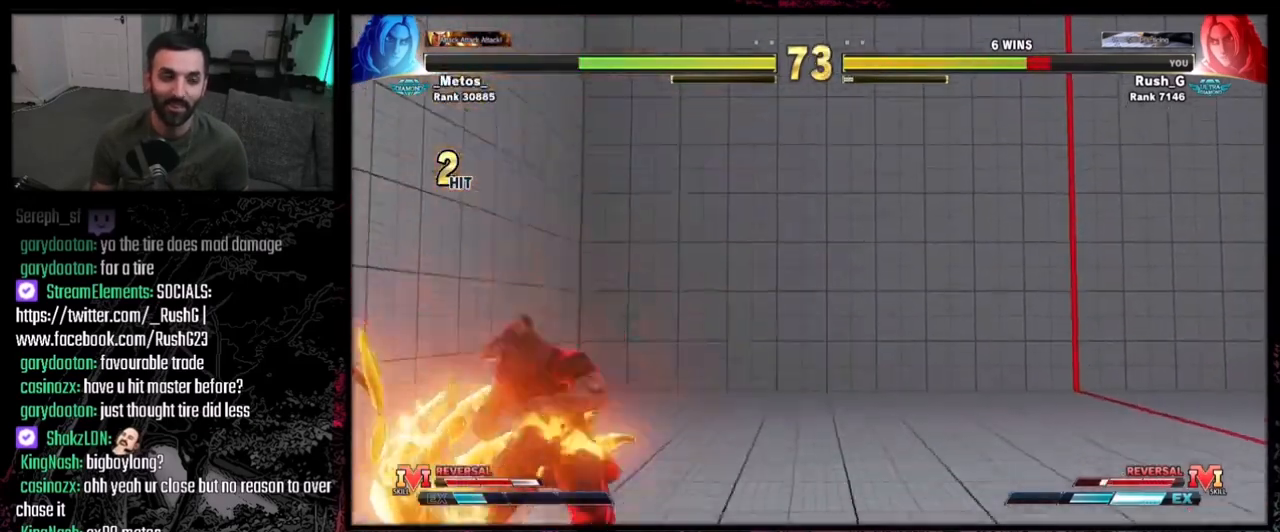
{"buttons": ["DPAD_DOWN", "DPAD_LEFT"], "events": [[33, "DPAD_DOWN", "down"], [134, "DPAD_DOWN", "up"], [234, "DPAD_LEFT", "down"], [300, "DPAD_DOWN", "down"]]}
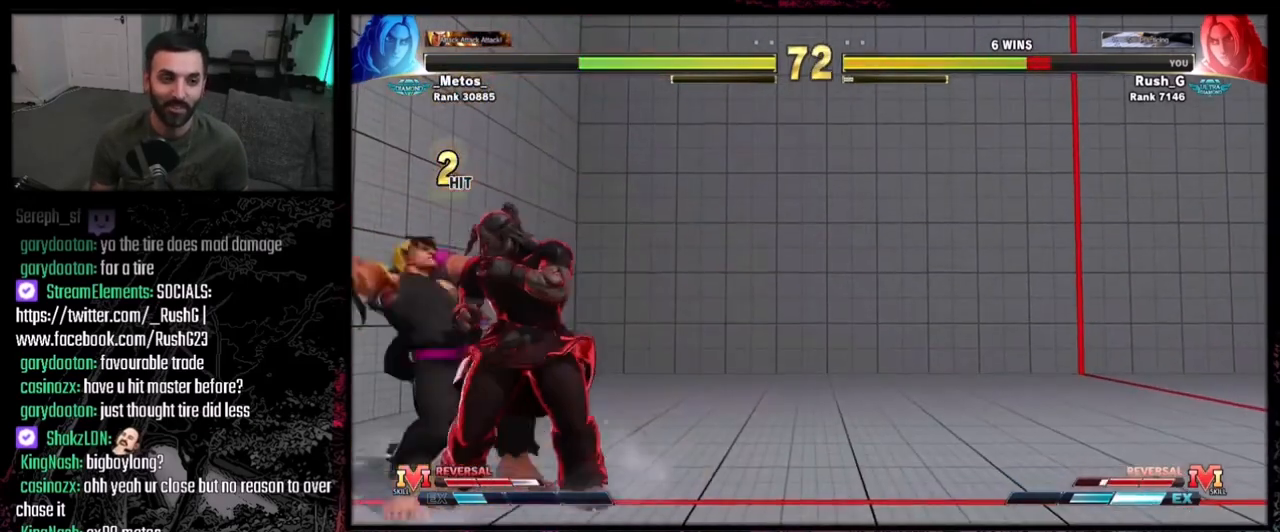
{"buttons": ["DPAD_DOWN", "DPAD_LEFT"], "events": []}
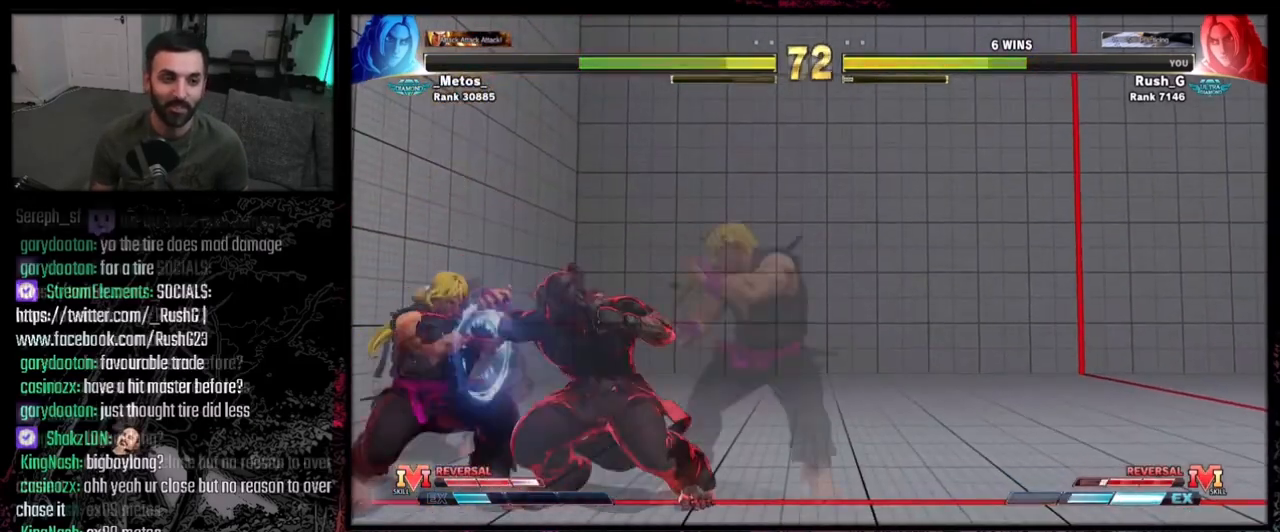
{"buttons": [], "events": [[134, "DPAD_LEFT", "up"], [167, "DPAD_DOWN", "up"], [267, "DPAD_RIGHT", "down"], [334, "DPAD_RIGHT", "up"], [367, "DPAD_RIGHT", "down"], [467, "DPAD_RIGHT", "up"]]}
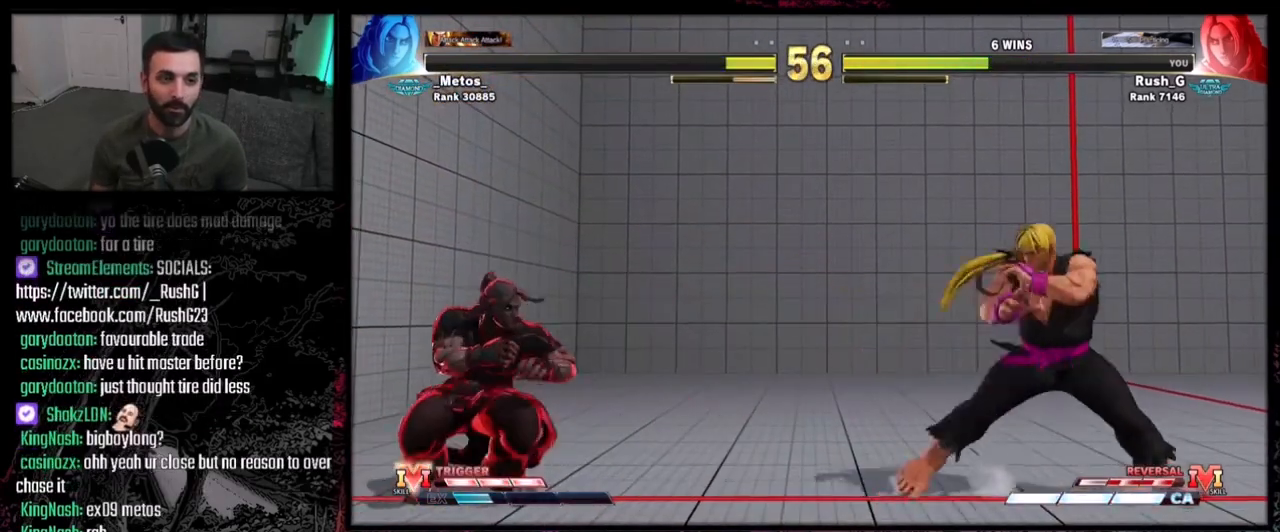
{"buttons": ["DPAD_DOWN", "DPAD_RIGHT"], "events": [[200, "DPAD_LEFT", "down"], [467, "DPAD_DOWN", "down"], [500, "DPAD_LEFT", "up"], [500, "DPAD_RIGHT", "down"]]}
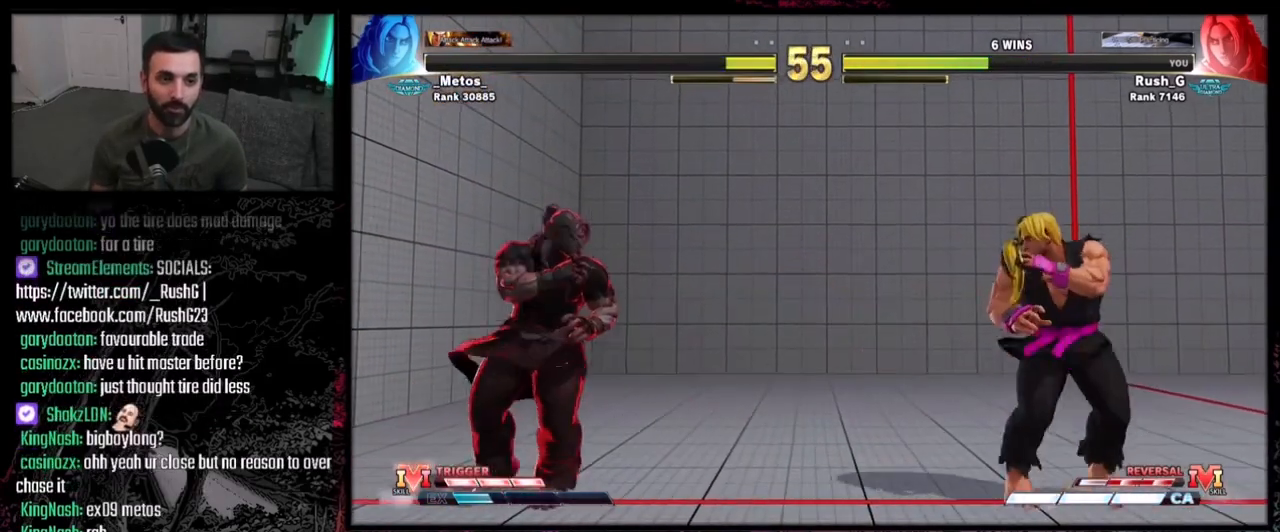
{"buttons": ["DPAD_RIGHT"], "events": [[167, "DPAD_DOWN", "up"]]}
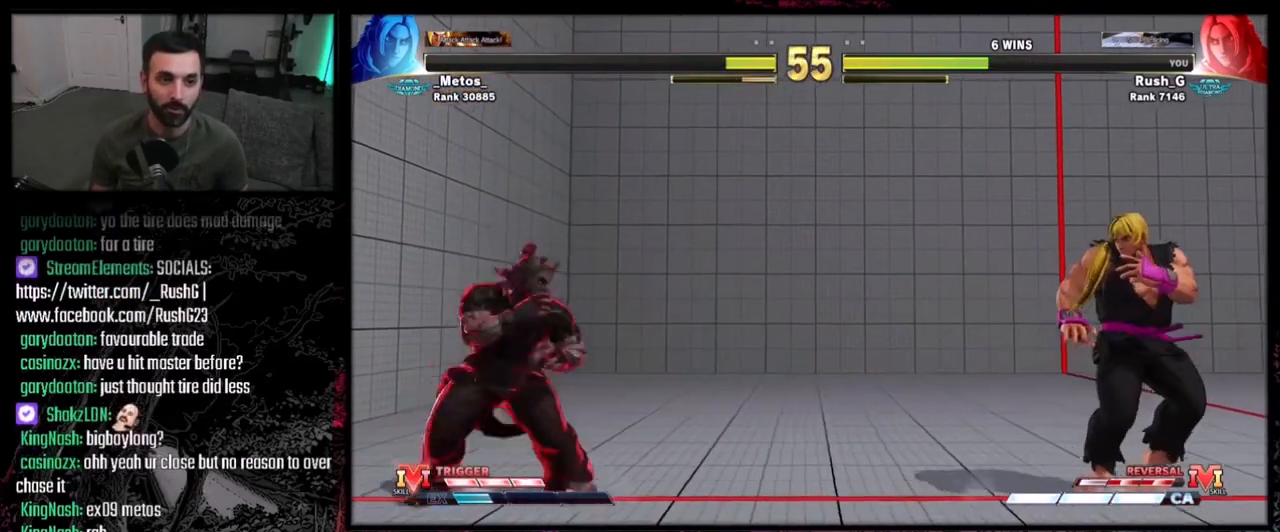
{"buttons": ["DPAD_DOWN", "DPAD_RIGHT"], "events": [[66, "DPAD_DOWN", "down"], [300, "DPAD_DOWN", "up"], [300, "DPAD_LEFT", "down"], [300, "DPAD_RIGHT", "up"], [400, "DPAD_DOWN", "down"], [400, "DPAD_LEFT", "up"], [433, "DPAD_RIGHT", "down"]]}
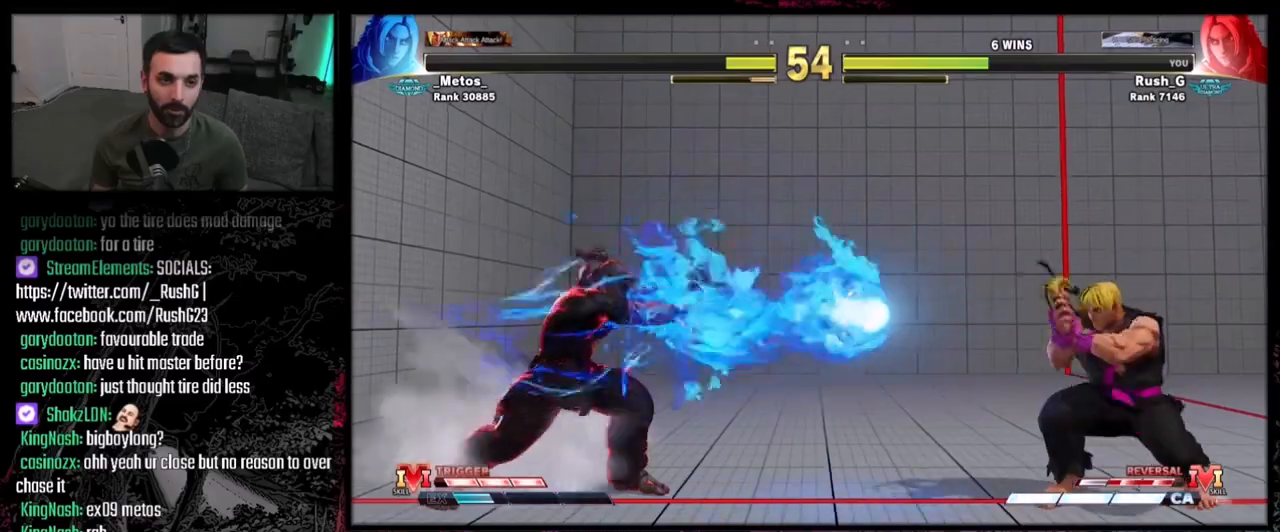
{"buttons": ["DPAD_DOWN", "DPAD_RIGHT"], "events": []}
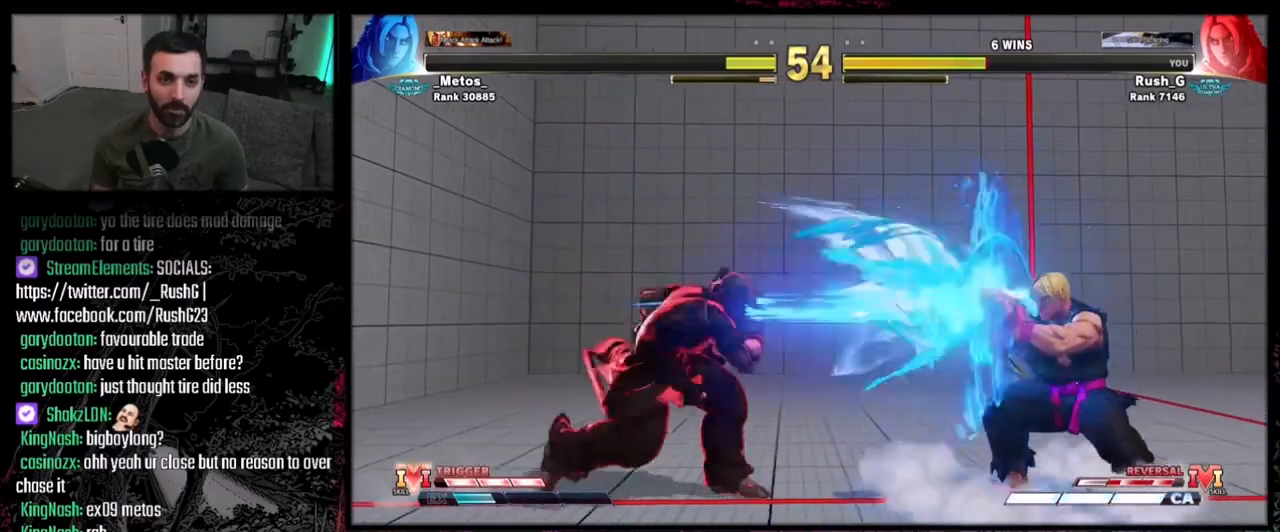
{"buttons": ["CIRCLE"], "events": [[367, "DPAD_DOWN", "up"], [400, "DPAD_RIGHT", "up"], [433, "CIRCLE", "down"]]}
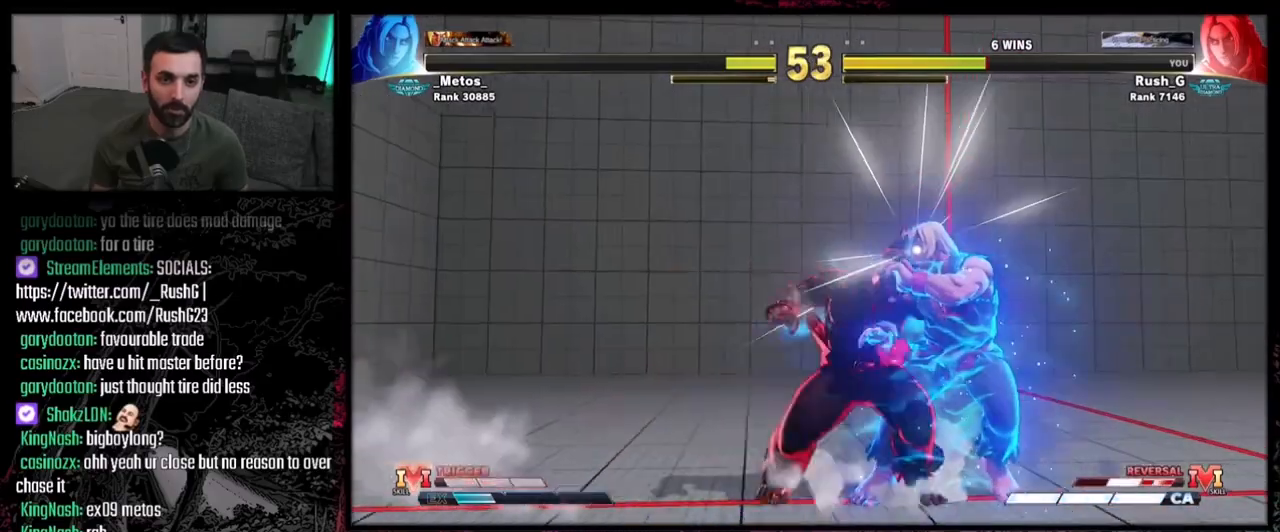
{"buttons": [], "events": [[33, "CIRCLE", "up"]]}
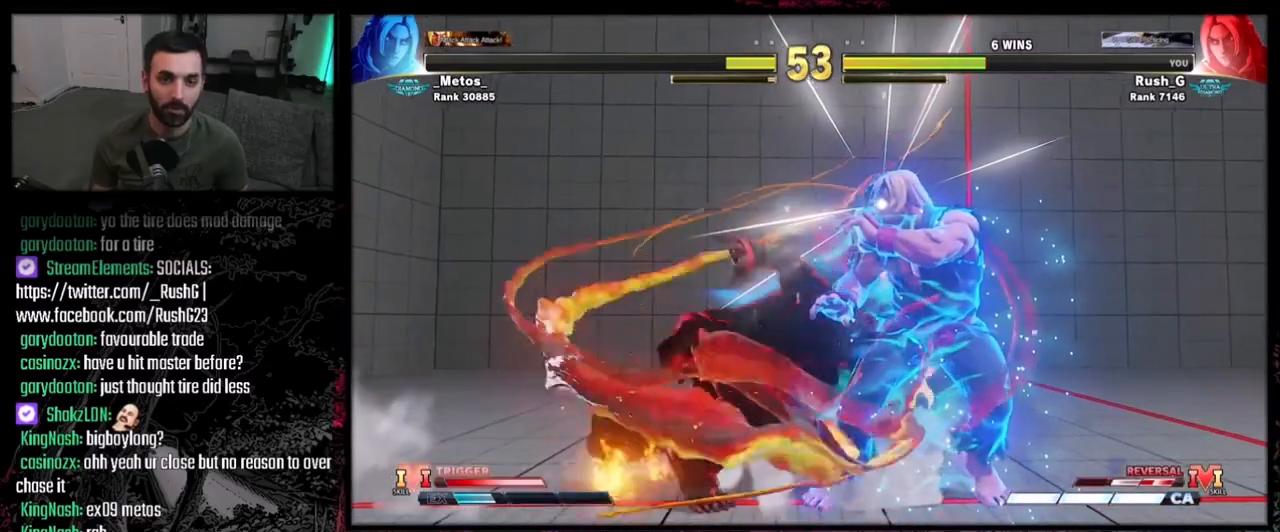
{"buttons": ["DPAD_LEFT"], "events": [[267, "DPAD_LEFT", "down"], [367, "DPAD_DOWN", "down"], [467, "DPAD_DOWN", "up"]]}
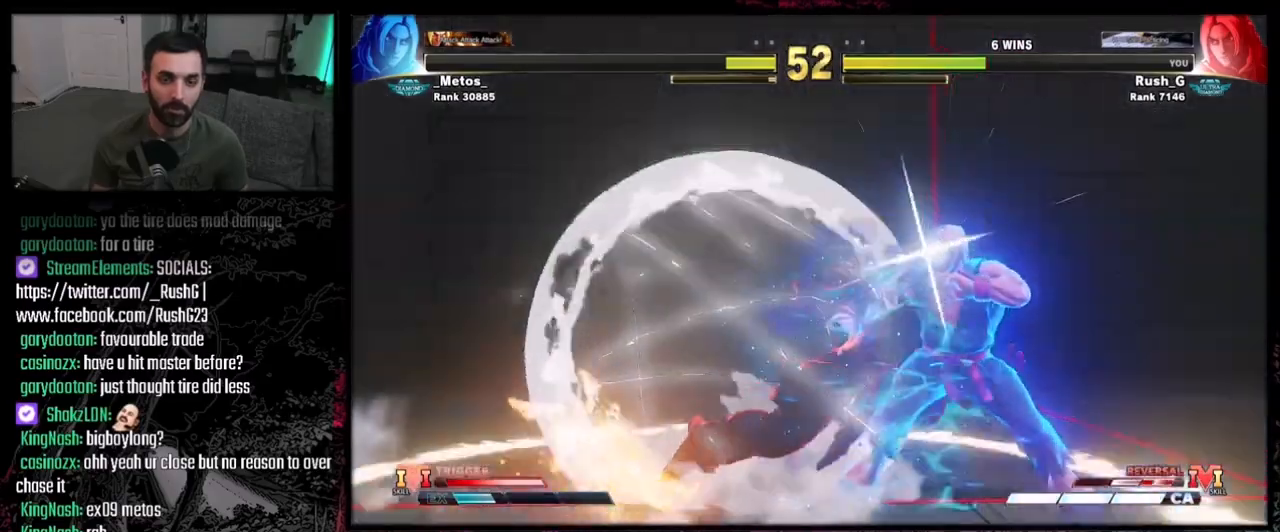
{"buttons": ["DPAD_LEFT"], "events": [[33, "DPAD_DOWN", "down"], [33, "DPAD_LEFT", "up"], [67, "DPAD_LEFT", "down"], [67, "R1", "down"], [100, "DPAD_DOWN", "up"], [134, "R1", "up"], [167, "DPAD_LEFT", "up"], [234, "R1", "down"], [267, "DPAD_LEFT", "down"], [267, "R1", "up"], [334, "DPAD_LEFT", "up"], [334, "R1", "down"], [400, "R1", "up"], [434, "DPAD_DOWN", "down"], [467, "DPAD_DOWN", "up"], [467, "DPAD_LEFT", "down"], [467, "R1", "down"], [501, "R1", "up"]]}
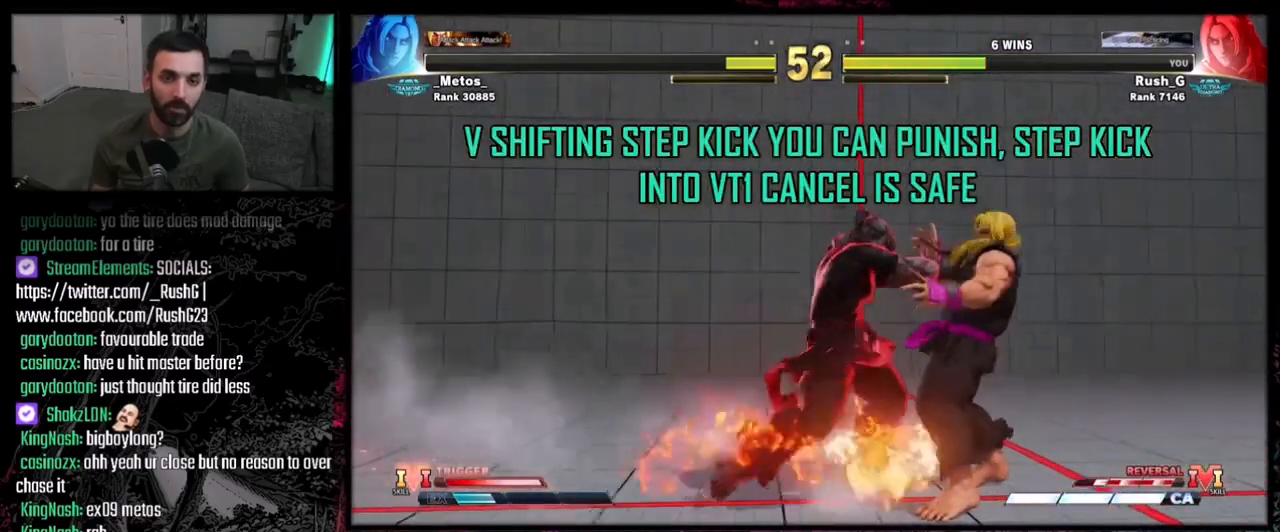
{"buttons": ["DPAD_DOWN"], "events": [[33, "DPAD_LEFT", "up"], [133, "DPAD_DOWN", "down"], [200, "DPAD_DOWN", "up"], [200, "DPAD_LEFT", "down"], [233, "DPAD_LEFT", "up"], [333, "DPAD_DOWN", "down"], [433, "DPAD_DOWN", "up"], [467, "DPAD_DOWN", "down"]]}
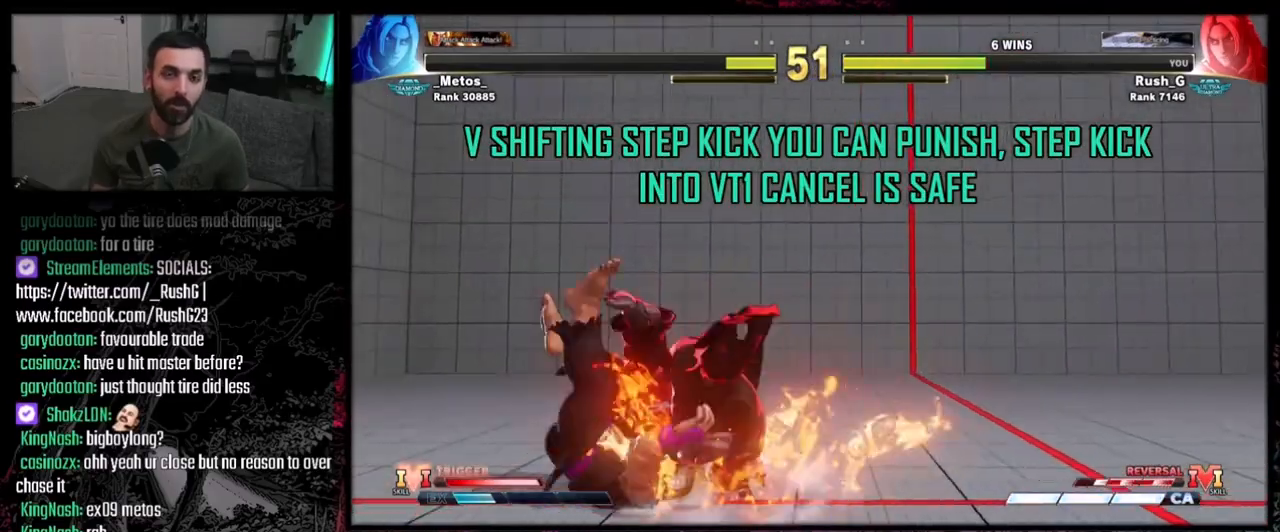
{"buttons": [], "events": [[33, "CROSS", "down"], [67, "CIRCLE", "down"], [67, "DPAD_DOWN", "up"], [100, "CROSS", "up"], [100, "DPAD_DOWN", "down"], [100, "TRIANGLE", "down"], [200, "CIRCLE", "up"], [200, "DPAD_DOWN", "up"], [234, "TRIANGLE", "up"], [267, "DPAD_DOWN", "down"], [334, "DPAD_DOWN", "up"], [401, "DPAD_DOWN", "down"], [501, "DPAD_DOWN", "up"]]}
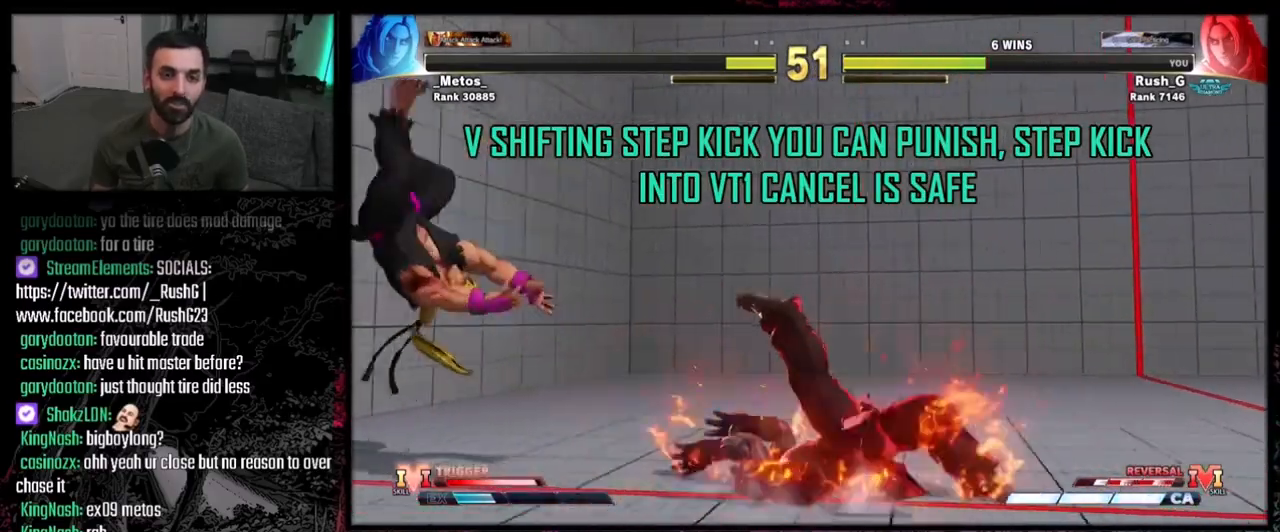
{"buttons": [], "events": [[33, "DPAD_DOWN", "down"], [133, "DPAD_DOWN", "up"], [166, "DPAD_DOWN", "down"], [300, "DPAD_DOWN", "up"]]}
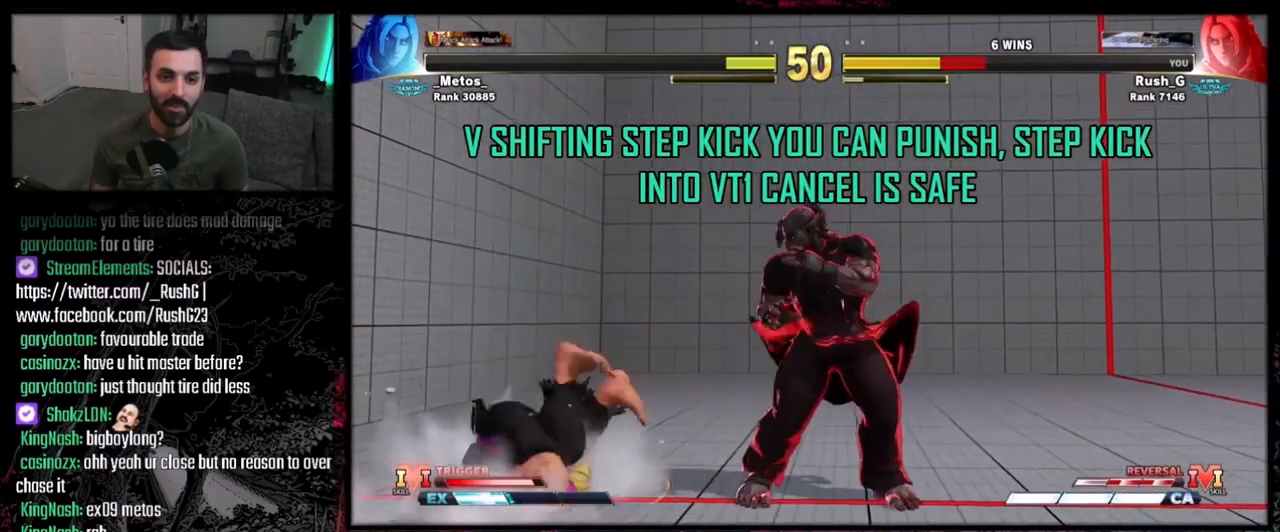
{"buttons": ["DPAD_DOWN", "DPAD_LEFT"], "events": [[100, "DPAD_DOWN", "down"], [134, "DPAD_LEFT", "down"], [367, "TRIANGLE", "down"], [501, "TRIANGLE", "up"]]}
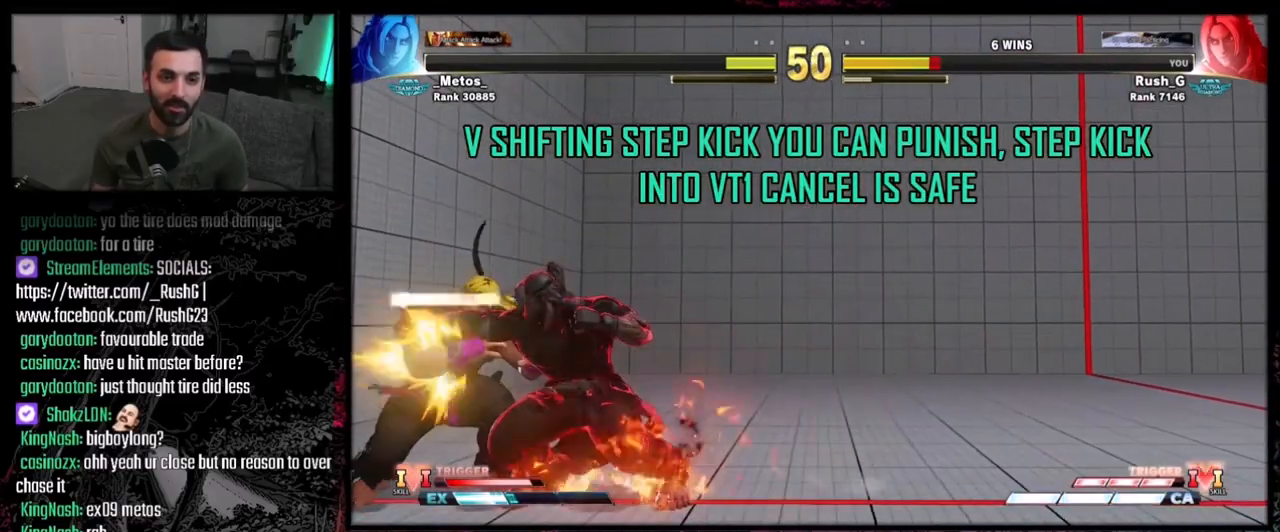
{"buttons": ["DPAD_LEFT"], "events": [[233, "DPAD_DOWN", "up"]]}
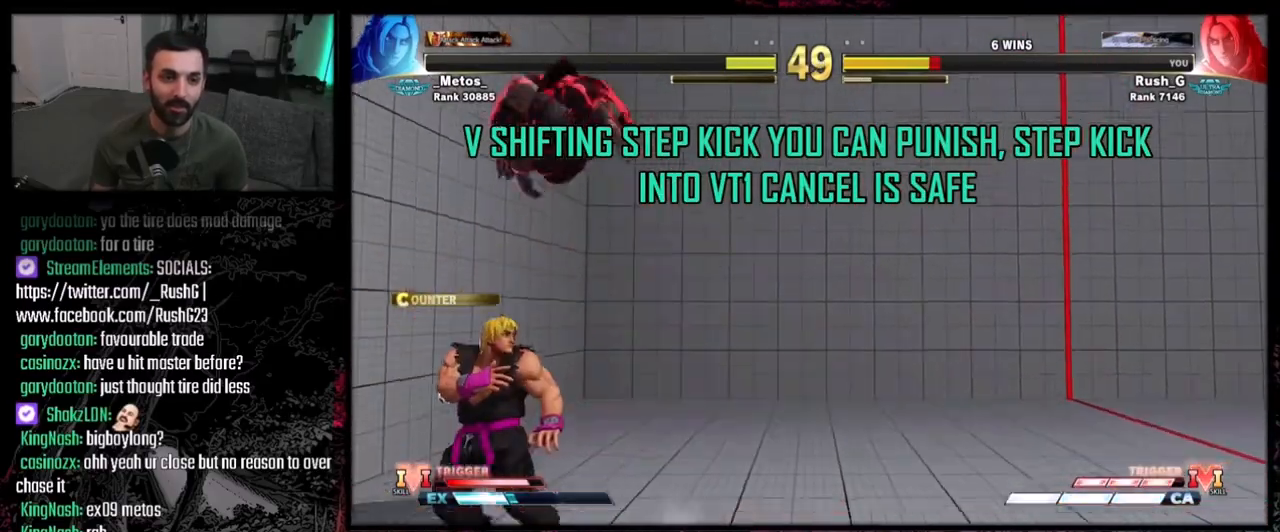
{"buttons": [], "events": [[67, "DPAD_LEFT", "up"], [100, "DPAD_RIGHT", "down"], [167, "DPAD_DOWN", "down"], [200, "DPAD_RIGHT", "up"], [234, "DPAD_LEFT", "down"], [267, "DPAD_DOWN", "up"], [300, "TRIANGLE", "down"], [334, "DPAD_LEFT", "up"], [367, "TRIANGLE", "up"]]}
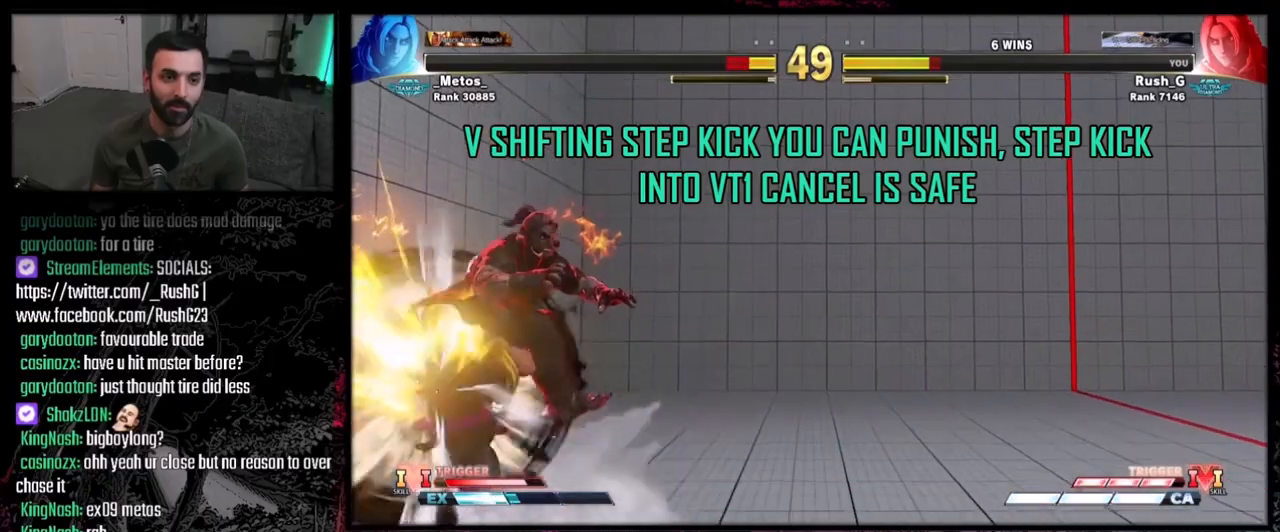
{"buttons": [], "events": []}
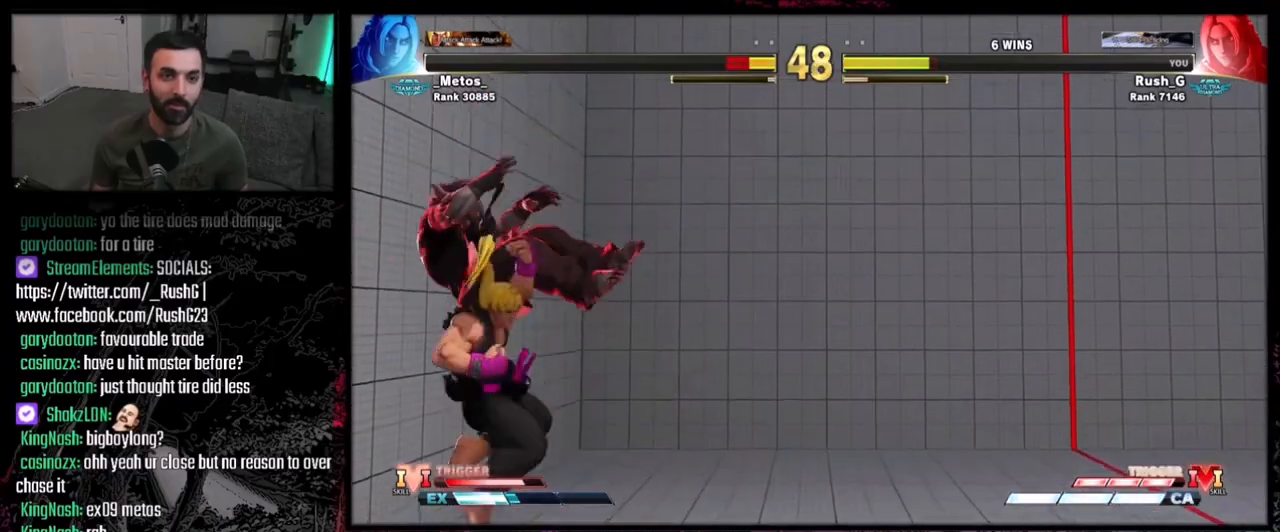
{"buttons": [], "events": [[234, "DPAD_RIGHT", "down"], [501, "DPAD_RIGHT", "up"]]}
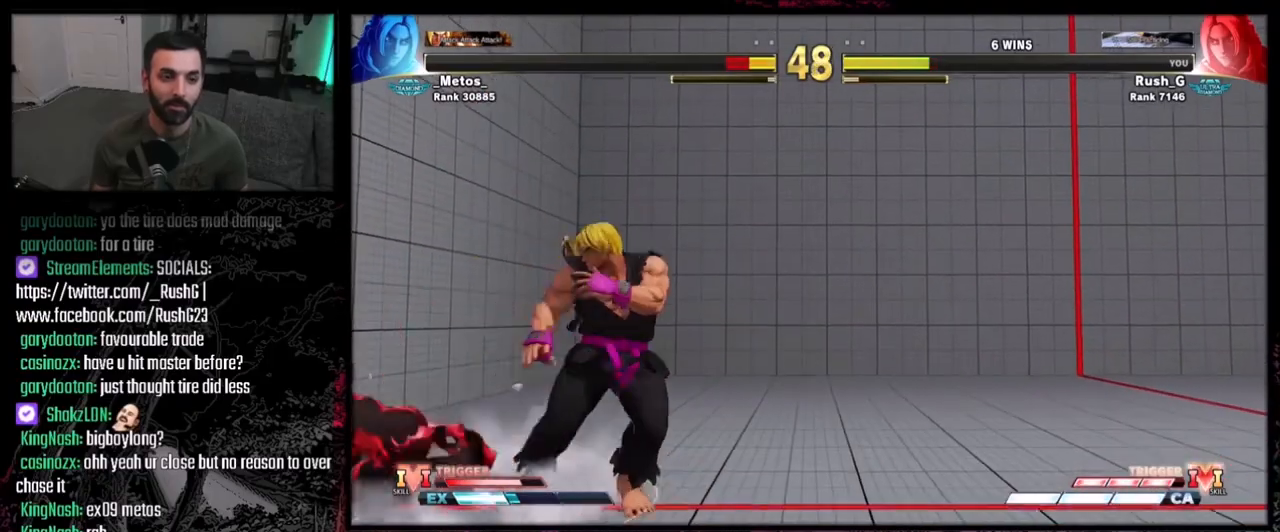
{"buttons": ["CROSS", "SQUARE", "DPAD_DOWN", "DPAD_RIGHT"], "events": [[33, "DPAD_LEFT", "down"], [133, "DPAD_LEFT", "up"], [166, "DPAD_DOWN", "down"], [166, "DPAD_RIGHT", "down"], [433, "CROSS", "down"], [433, "SQUARE", "down"]]}
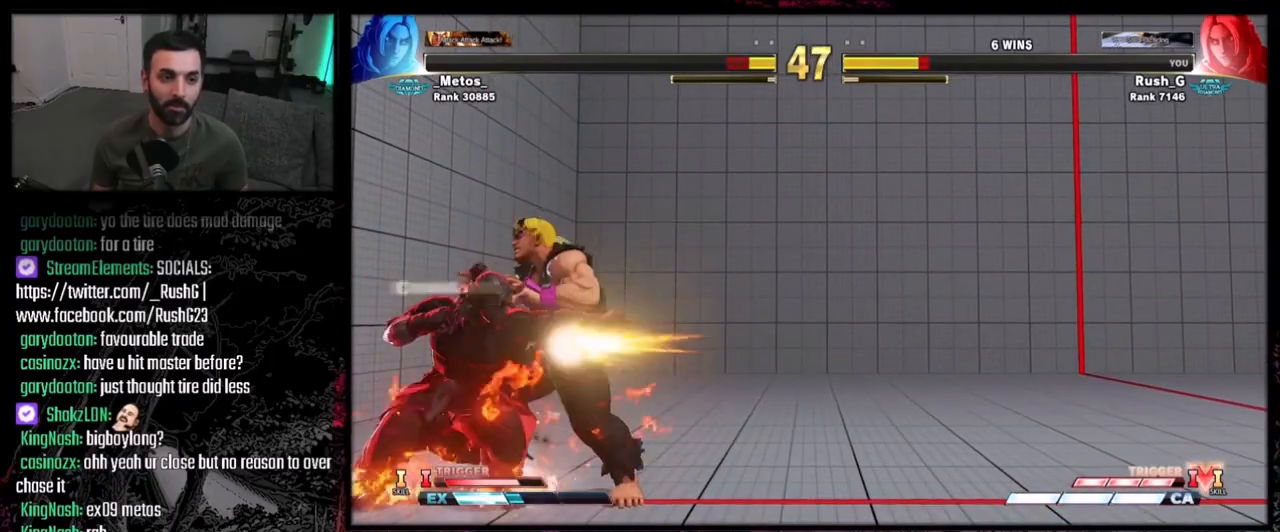
{"buttons": ["DPAD_DOWN", "DPAD_RIGHT"], "events": [[167, "CROSS", "up"], [167, "SQUARE", "up"]]}
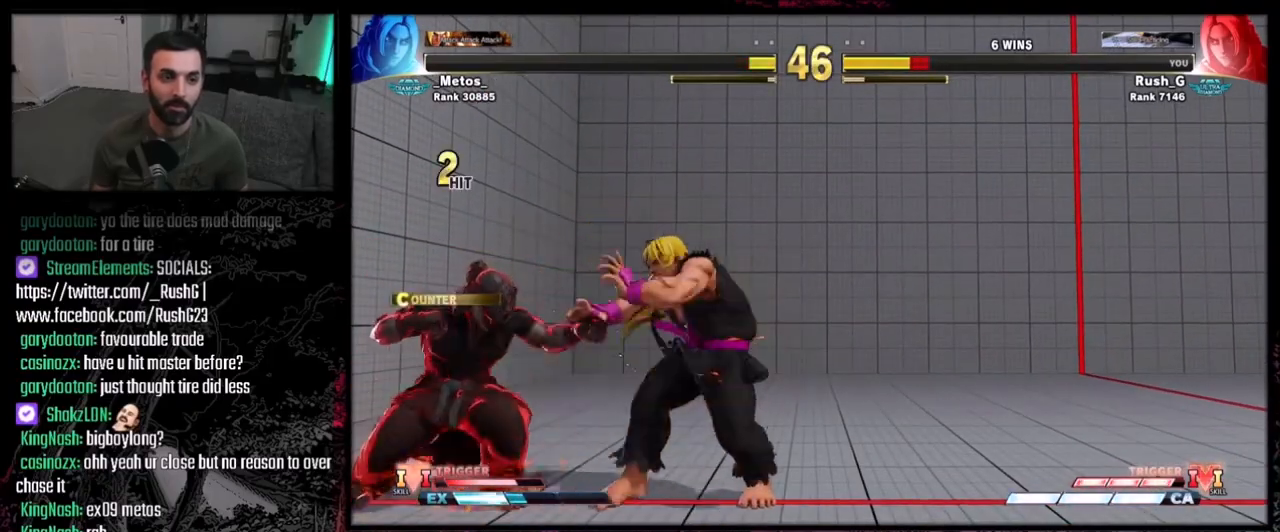
{"buttons": ["DPAD_DOWN", "DPAD_RIGHT"], "events": []}